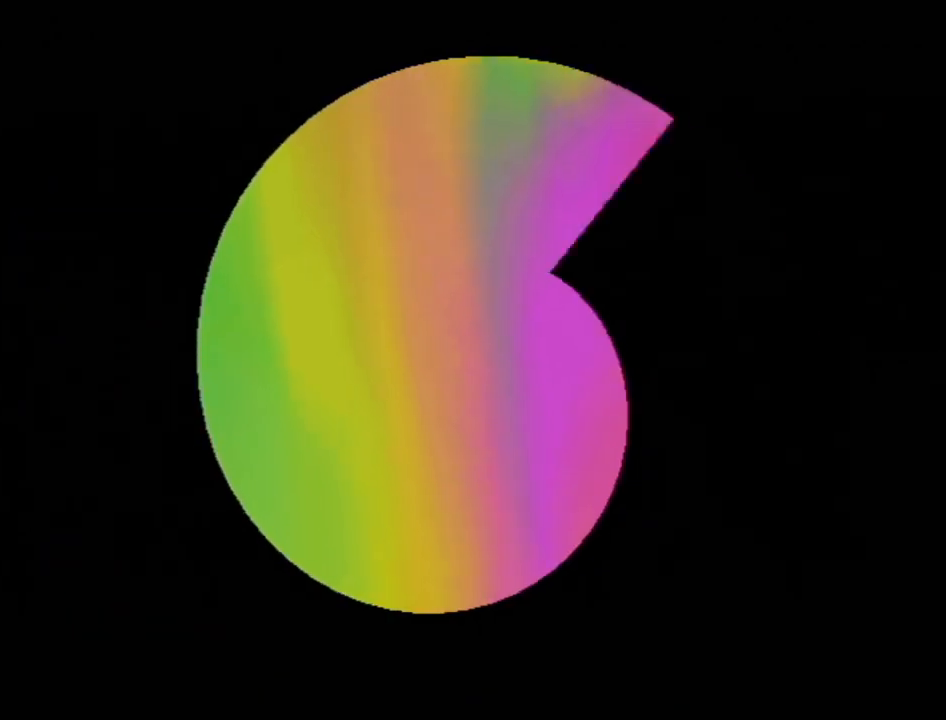
Gameplay with a controller (Nintendo layout); each line is a JSON object with the inputs held at the frame after it. "events" lists button and stick changes between this image and that frame as [ms after this image, input, new state], when the widget could be followed in between. Not read: L3 R3.
{"buttons": [], "left_stick": "center", "right_stick": "center", "events": []}
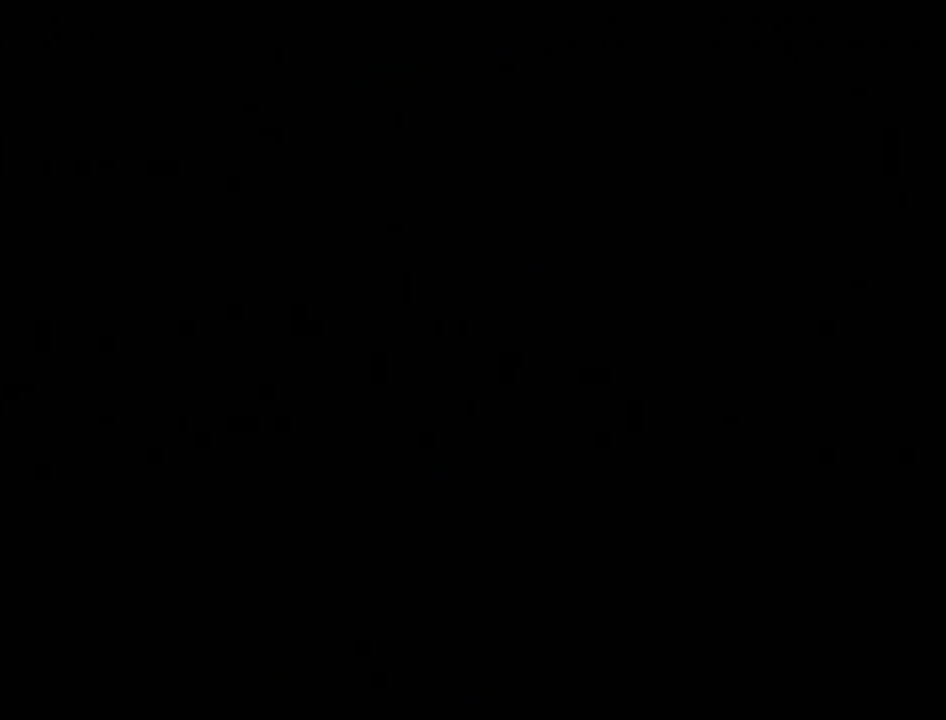
{"buttons": [], "left_stick": "center", "right_stick": "center", "events": []}
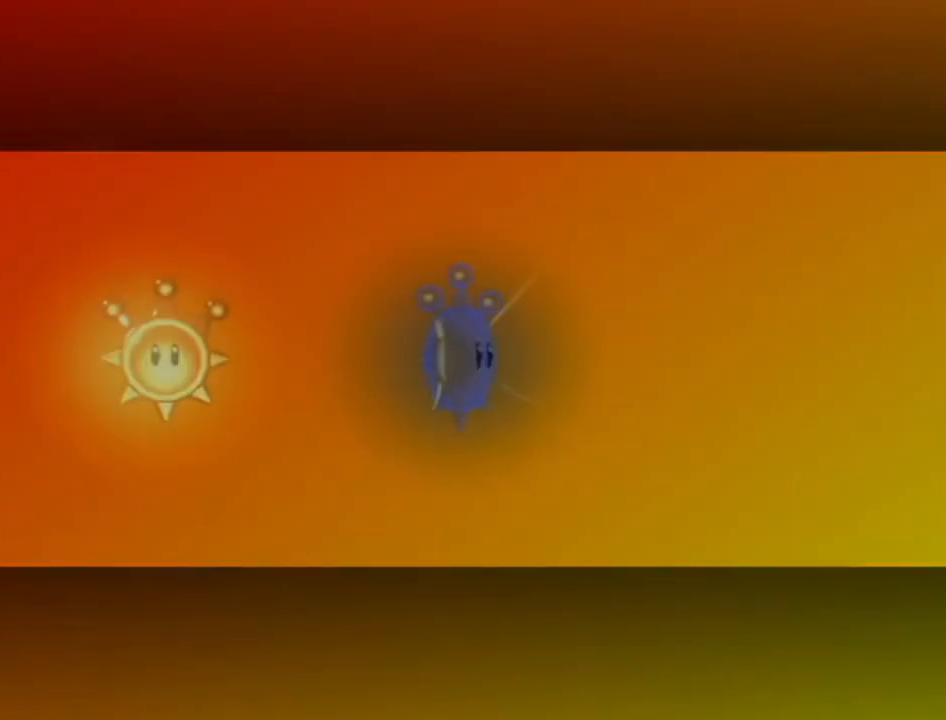
{"buttons": [], "left_stick": "center", "right_stick": "center", "events": []}
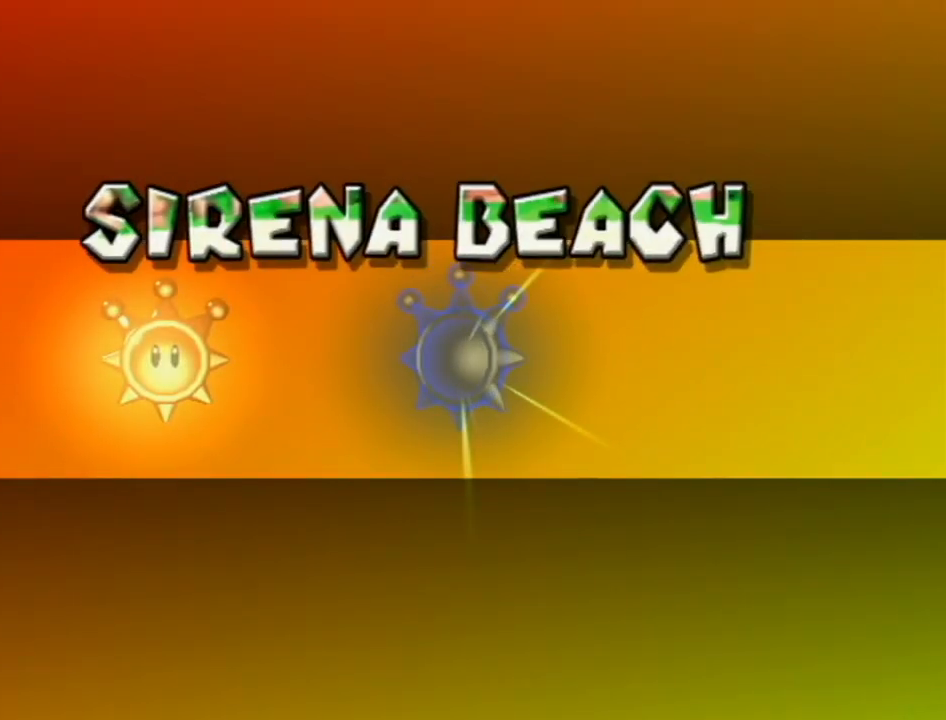
{"buttons": ["A"], "left_stick": "center", "right_stick": "center", "events": [[467, "A", "down"]]}
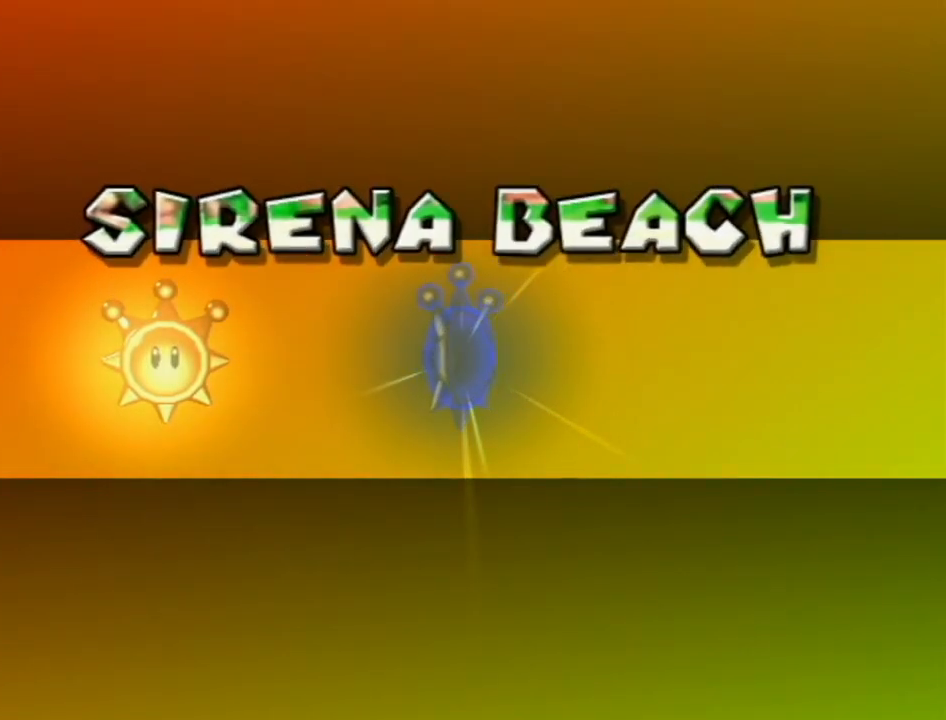
{"buttons": ["A"], "left_stick": "center", "right_stick": "center", "events": [[83, "A", "up"], [150, "A", "down"], [233, "A", "up"], [333, "A", "down"], [383, "A", "up"], [483, "A", "down"]]}
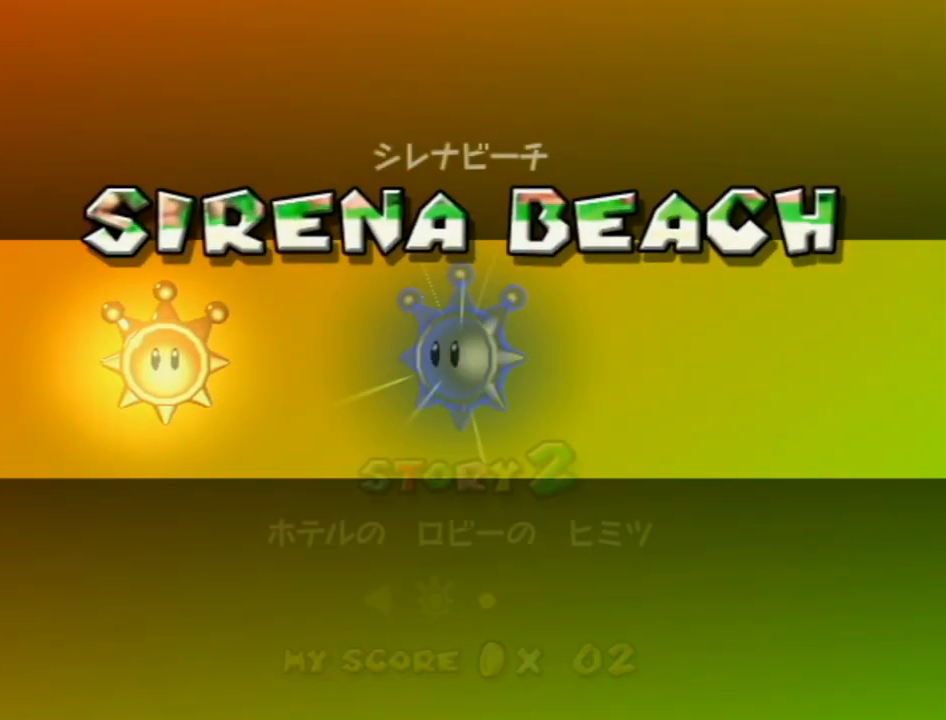
{"buttons": [], "left_stick": "center", "right_stick": "center", "events": [[50, "A", "up"], [150, "A", "down"], [200, "A", "up"], [300, "A", "down"], [333, "A", "up"], [433, "A", "down"], [483, "A", "up"]]}
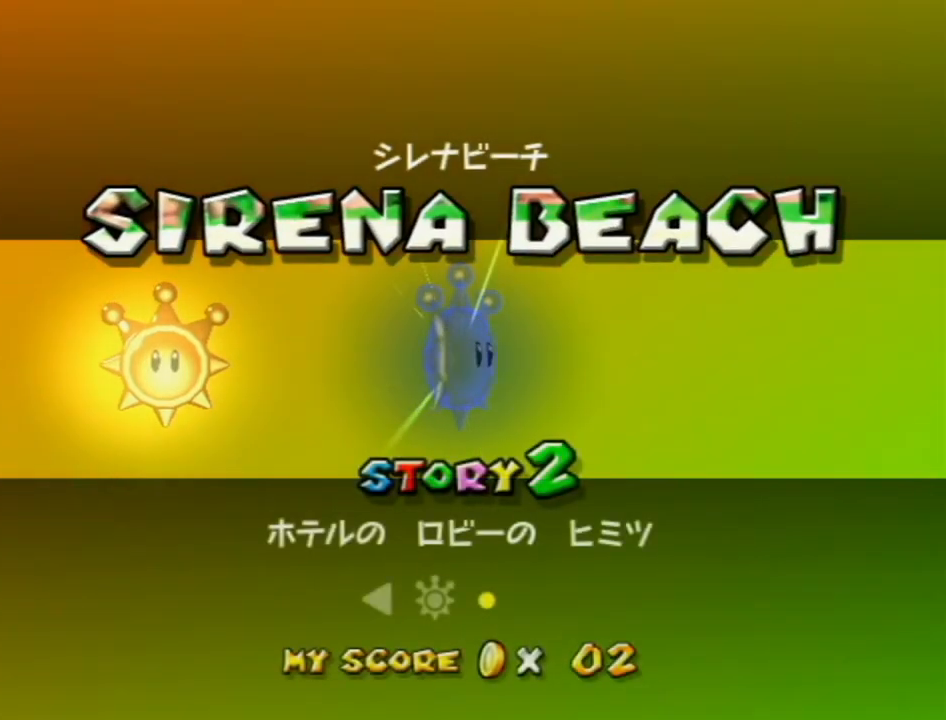
{"buttons": [], "left_stick": "center", "right_stick": "center", "events": [[50, "A", "down"], [117, "A", "up"], [183, "A", "down"], [233, "A", "up"], [267, "A", "down"], [333, "A", "up"], [400, "A", "down"], [450, "A", "up"]]}
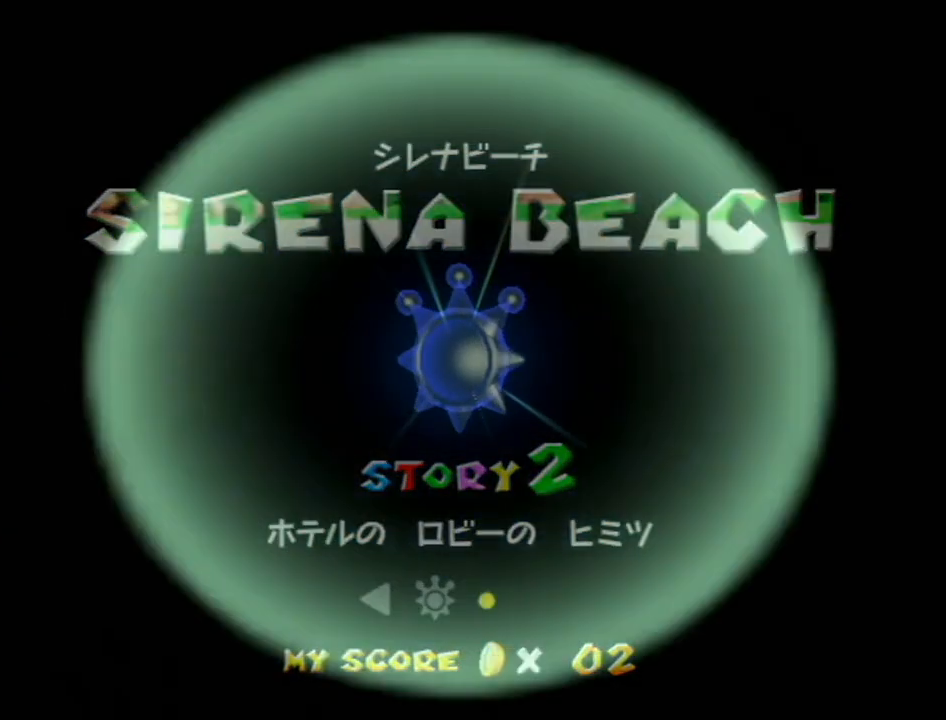
{"buttons": [], "left_stick": "center", "right_stick": "center", "events": []}
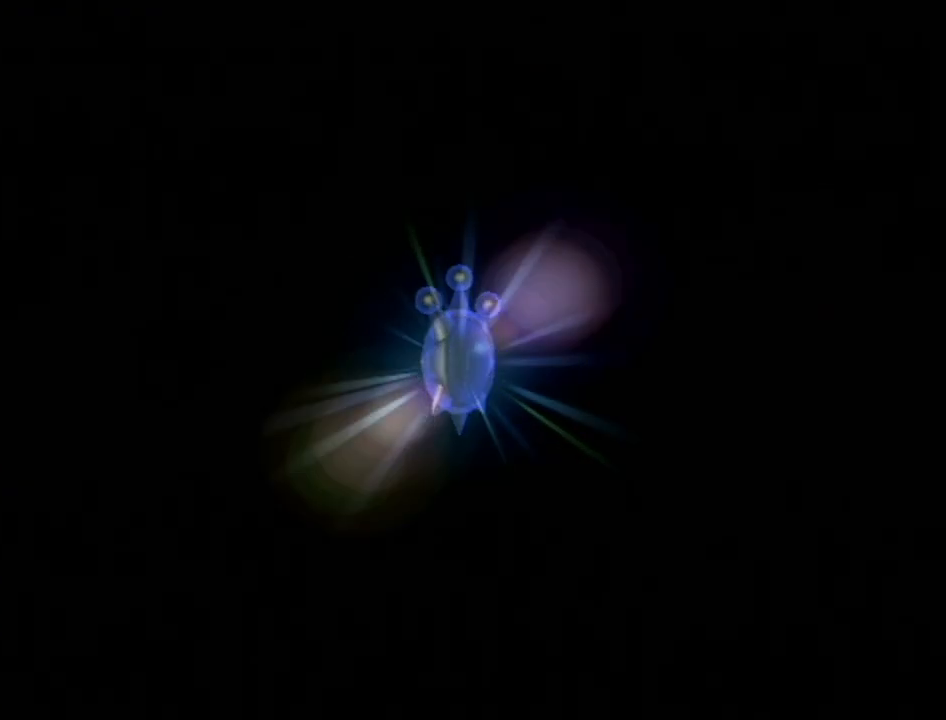
{"buttons": ["A"], "left_stick": "center", "right_stick": "center", "events": [[333, "A", "down"], [400, "A", "up"], [483, "A", "down"]]}
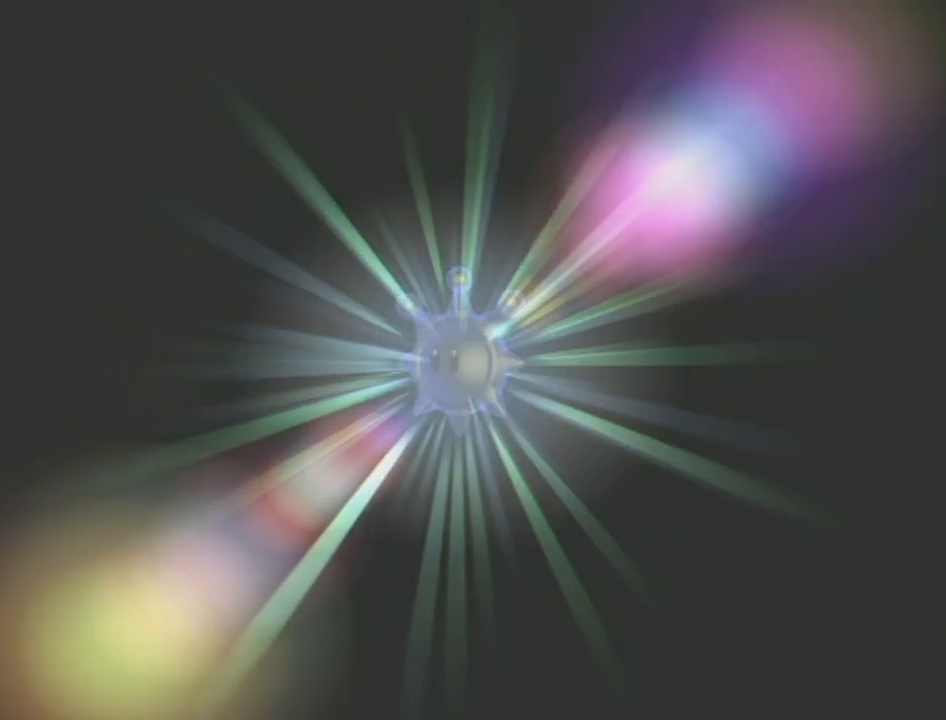
{"buttons": ["A"], "left_stick": "center", "right_stick": "center", "events": [[17, "B", "down"], [50, "A", "up"], [117, "A", "down"], [117, "B", "up"], [217, "A", "up"], [217, "B", "down"], [267, "B", "up"], [300, "A", "down"], [367, "A", "up"], [367, "B", "down"], [433, "A", "down"], [433, "B", "up"]]}
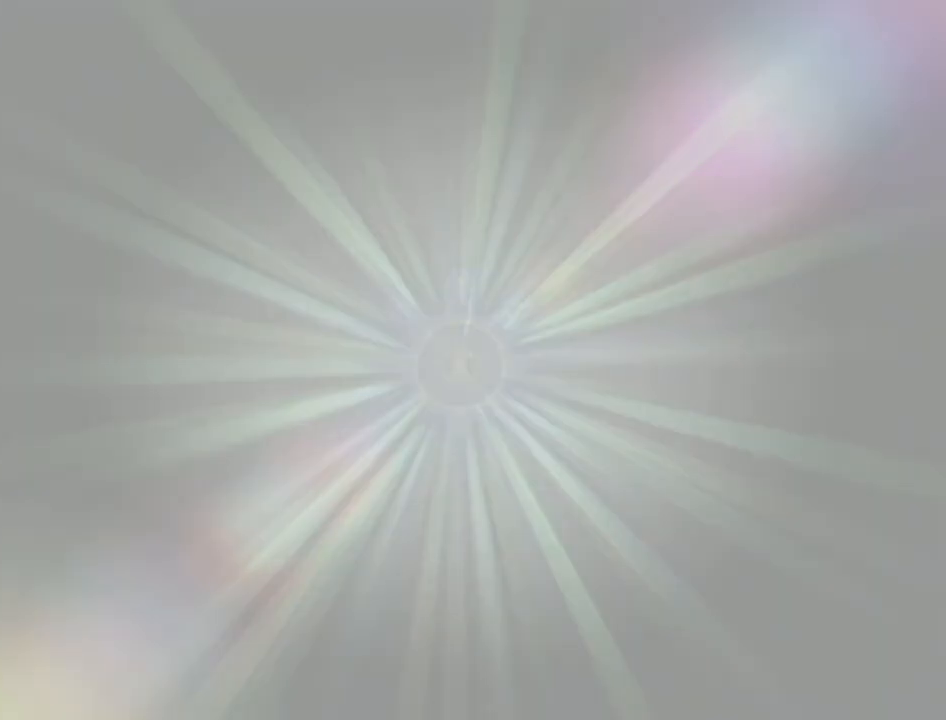
{"buttons": [], "left_stick": "center", "right_stick": "center", "events": [[17, "A", "up"], [83, "A", "down"], [183, "A", "up"], [200, "B", "down"], [233, "A", "down"], [233, "B", "up"], [333, "A", "up"], [333, "B", "down"], [400, "A", "down"], [400, "B", "up"], [467, "A", "up"]]}
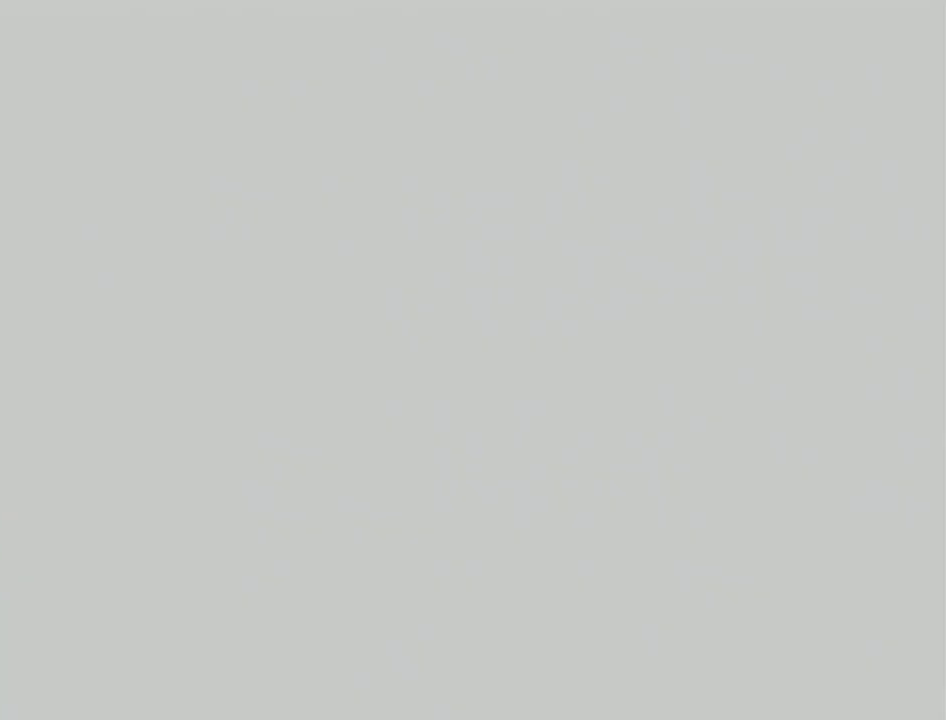
{"buttons": [], "left_stick": "center", "right_stick": "center", "events": [[17, "B", "down"], [50, "A", "down"], [50, "B", "up"], [133, "A", "up"], [133, "B", "down"], [200, "A", "down"], [200, "B", "up"], [267, "A", "up"], [267, "B", "down"], [333, "A", "down"], [333, "B", "up"], [433, "A", "up"]]}
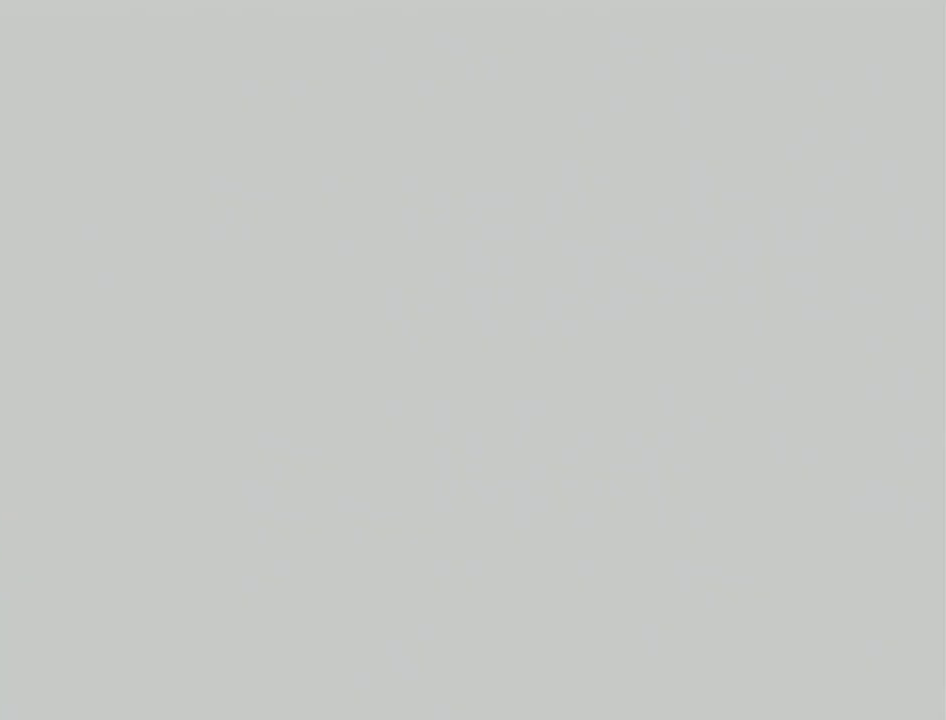
{"buttons": [], "left_stick": "center", "right_stick": "center", "events": [[17, "A", "down"], [83, "A", "up"], [217, "A", "down"], [300, "A", "up"], [383, "A", "down"], [483, "A", "up"]]}
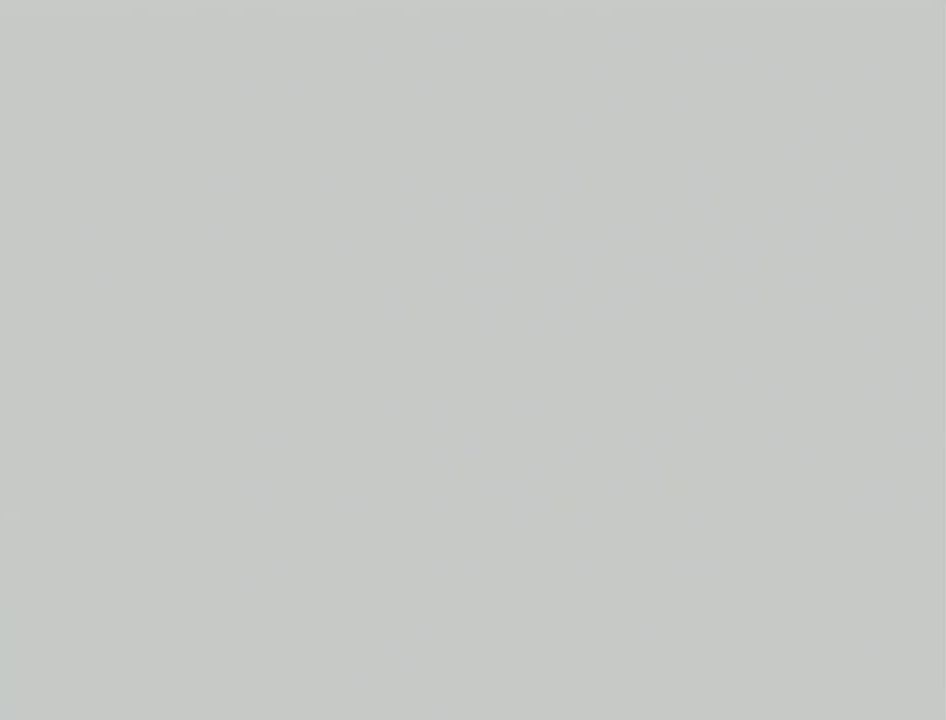
{"buttons": ["A"], "left_stick": "center", "right_stick": "center", "events": [[50, "A", "down"], [183, "A", "up"], [250, "A", "down"], [333, "A", "up"], [450, "A", "down"]]}
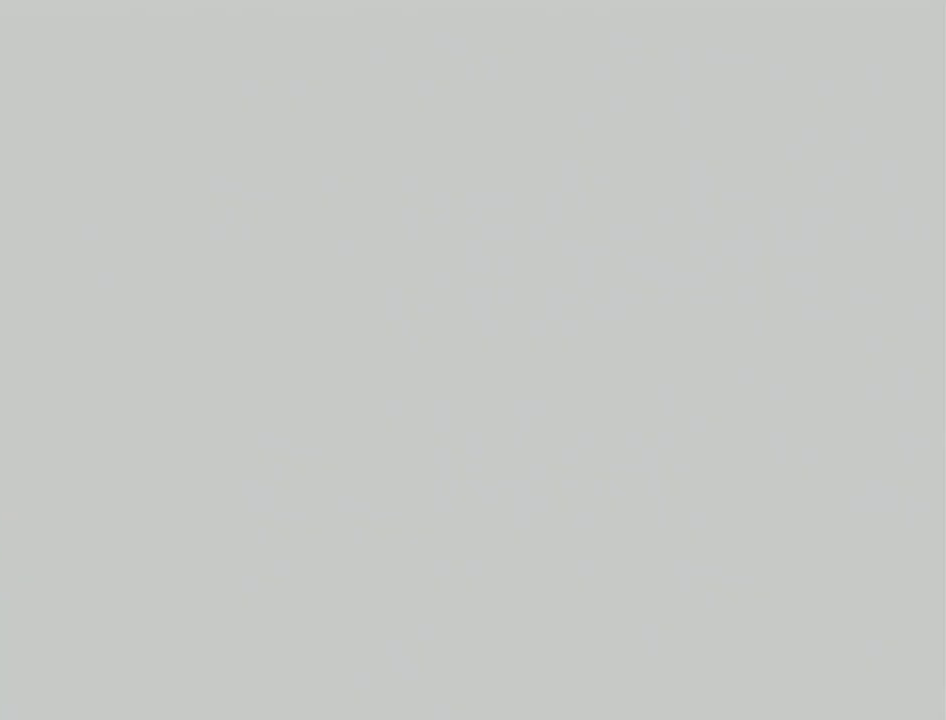
{"buttons": ["A"], "left_stick": "center", "right_stick": "center", "events": [[17, "A", "up"], [117, "A", "down"], [200, "A", "up"], [300, "A", "down"], [367, "A", "up"], [483, "A", "down"]]}
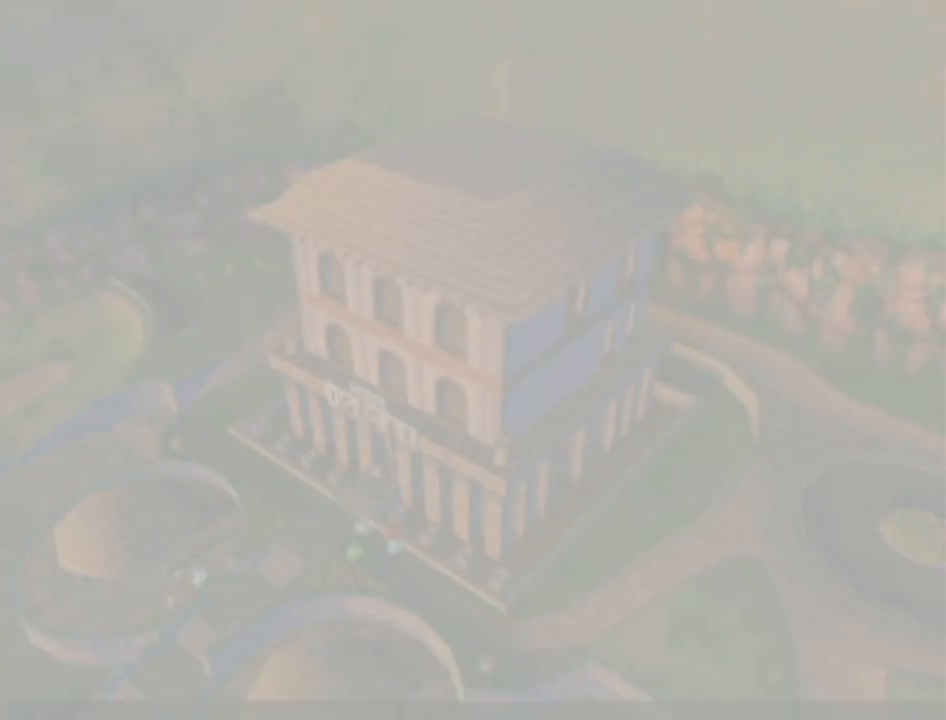
{"buttons": ["A"], "left_stick": "center", "right_stick": "center", "events": [[50, "A", "up"], [150, "A", "down"], [233, "A", "up"], [300, "A", "down"], [367, "A", "up"], [367, "B", "down"], [433, "B", "up"], [450, "A", "down"]]}
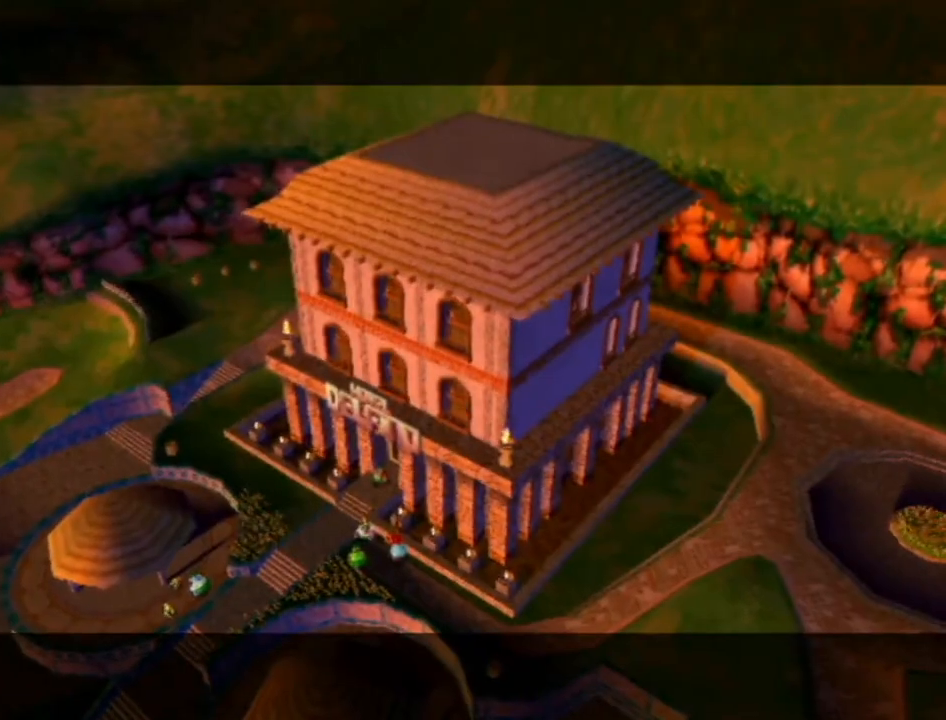
{"buttons": [], "left_stick": "center", "right_stick": "center", "events": [[17, "A", "up"], [17, "B", "down"], [117, "A", "down"], [150, "B", "up"], [167, "A", "up"], [200, "B", "down"], [267, "A", "down"], [300, "B", "up"], [367, "A", "up"], [417, "A", "down"], [417, "B", "down"], [450, "B", "up"], [483, "A", "up"]]}
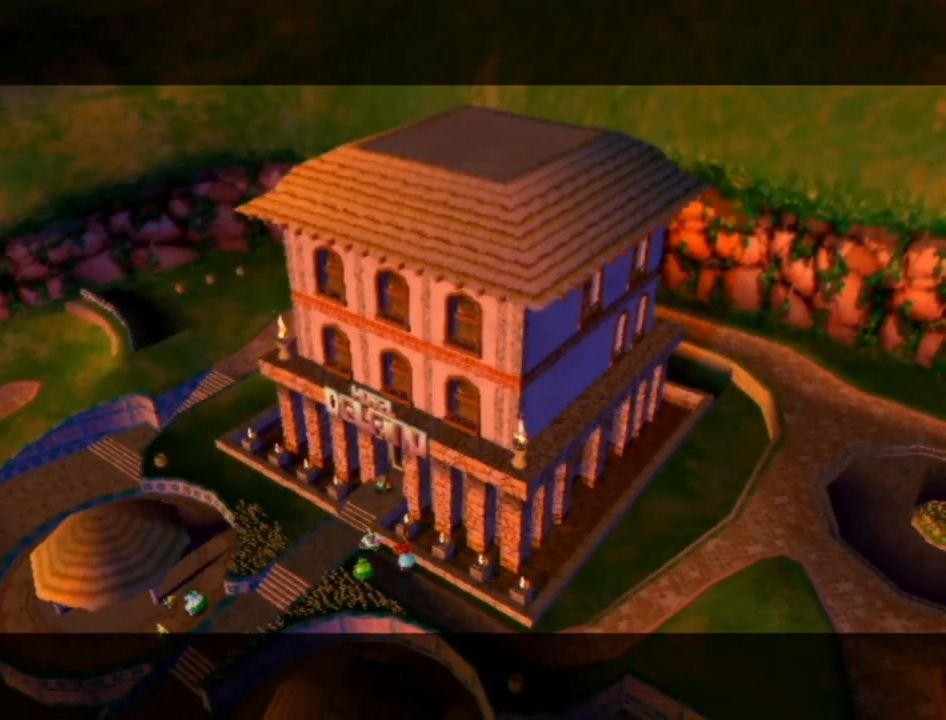
{"buttons": [], "left_stick": "center", "right_stick": "center", "events": [[50, "B", "down"], [83, "A", "down"], [133, "A", "up"], [133, "B", "up"], [233, "A", "down"], [233, "B", "down"], [267, "A", "up"], [300, "B", "up"], [367, "A", "down"], [400, "B", "down"], [433, "A", "up"], [450, "B", "up"]]}
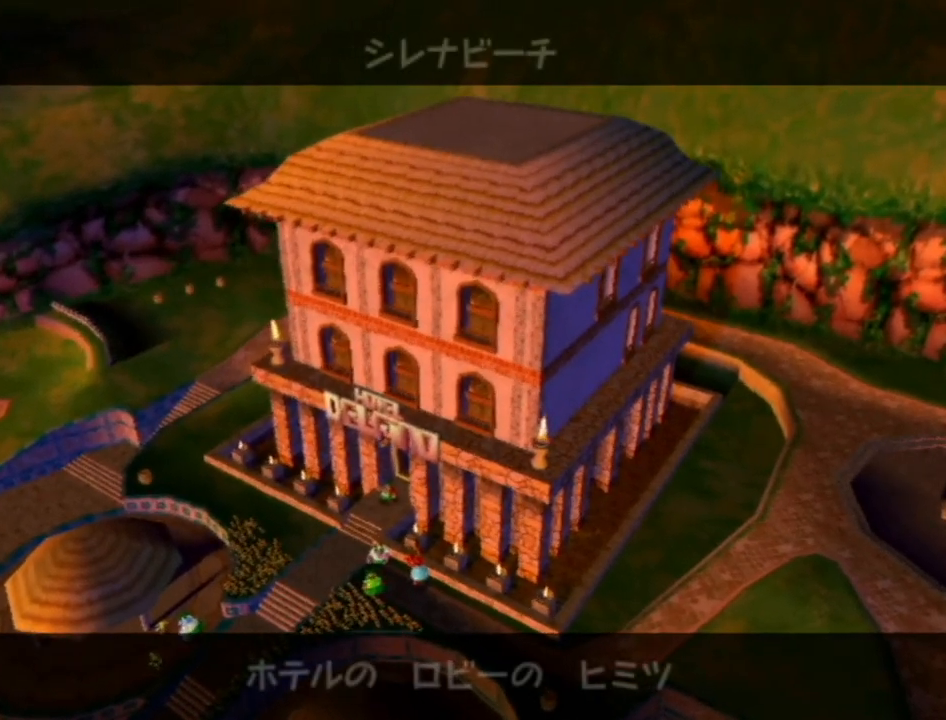
{"buttons": ["A"], "left_stick": "center", "right_stick": "center", "events": [[17, "A", "down"], [50, "A", "up"], [50, "B", "down"], [150, "B", "up"], [167, "A", "down"], [200, "A", "up"], [233, "B", "down"], [267, "B", "up"], [300, "A", "down"], [367, "A", "up"], [367, "B", "down"], [433, "B", "up"], [467, "A", "down"]]}
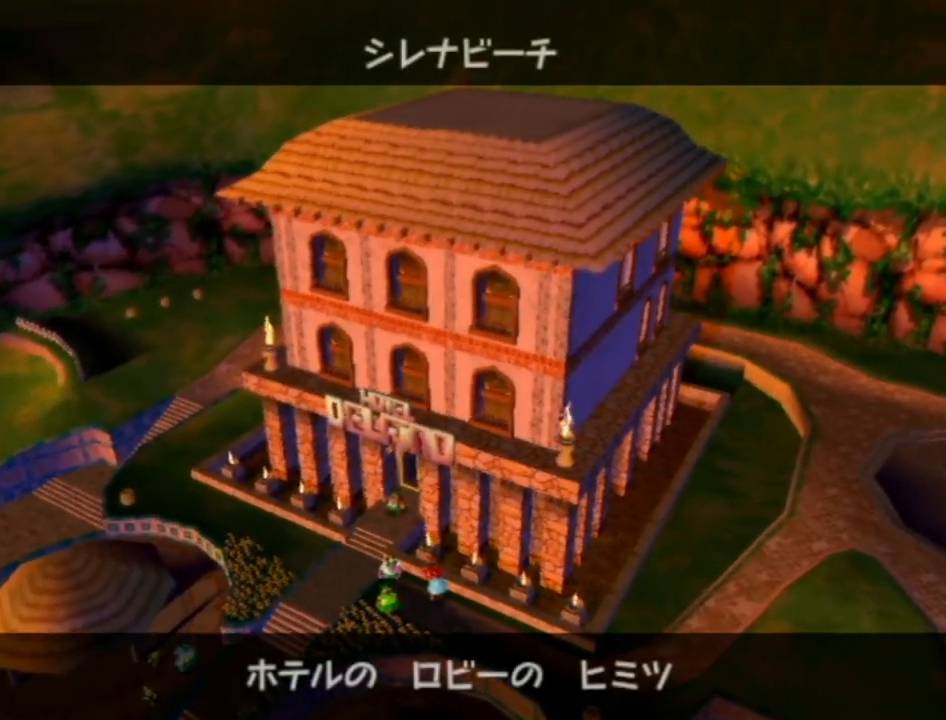
{"buttons": [], "left_stick": "center", "right_stick": "center", "events": [[17, "A", "up"], [117, "A", "down"], [167, "A", "up"], [167, "B", "down"], [200, "B", "up"], [233, "A", "down"], [300, "A", "up"], [300, "B", "down"], [367, "B", "up"]]}
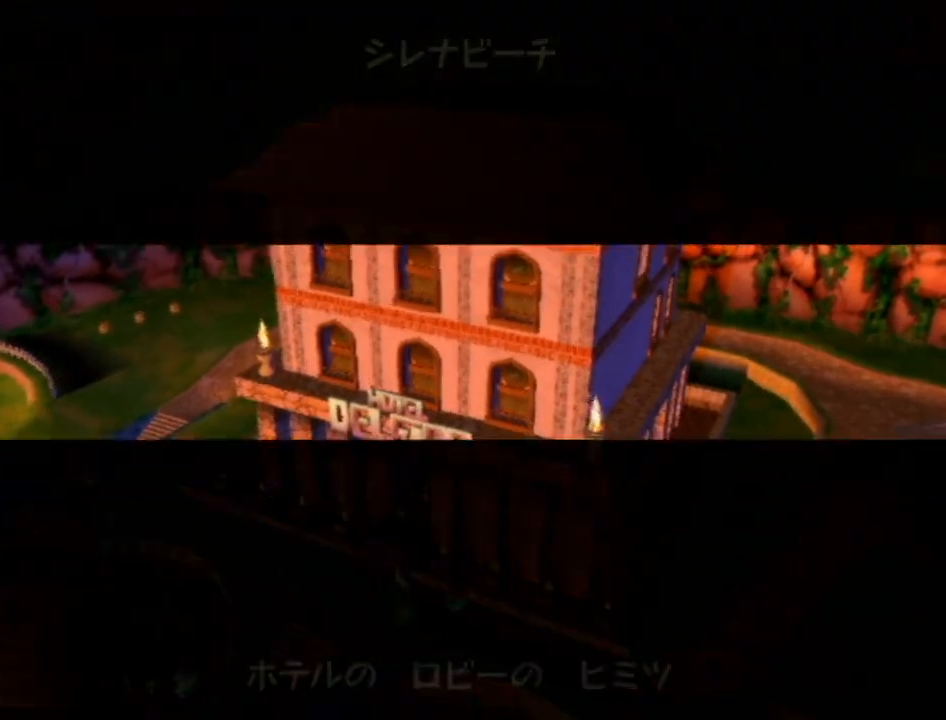
{"buttons": ["A"], "left_stick": "center", "right_stick": "center", "events": [[450, "A", "down"]]}
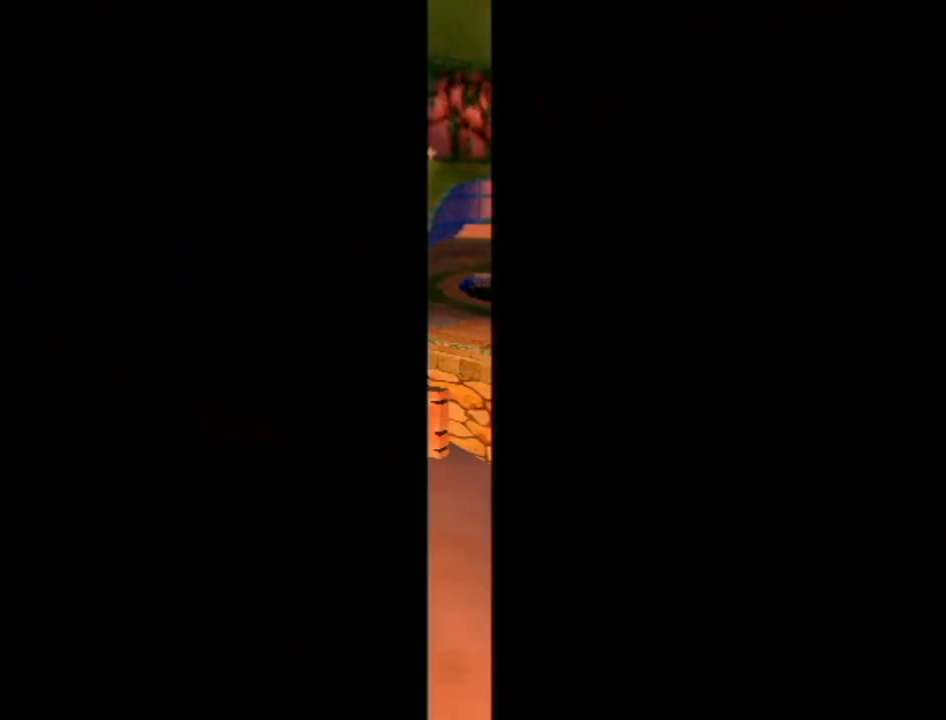
{"buttons": [], "left_stick": "center", "right_stick": "center", "events": [[17, "A", "up"], [117, "A", "down"], [150, "A", "up"], [267, "A", "down"], [300, "A", "up"], [383, "A", "down"], [467, "A", "up"]]}
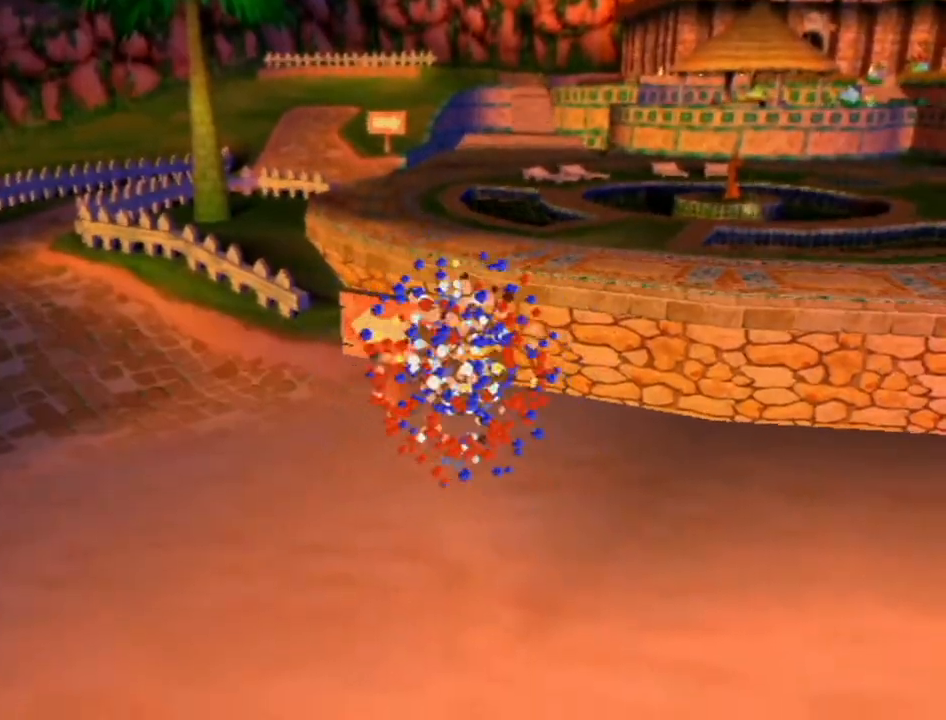
{"buttons": [], "left_stick": "up-right", "right_stick": "center", "events": [[50, "A", "down"], [117, "A", "up"], [183, "A", "down"], [233, "A", "up"], [333, "A", "down"], [383, "left_stick", "up-right"], [433, "A", "up"]]}
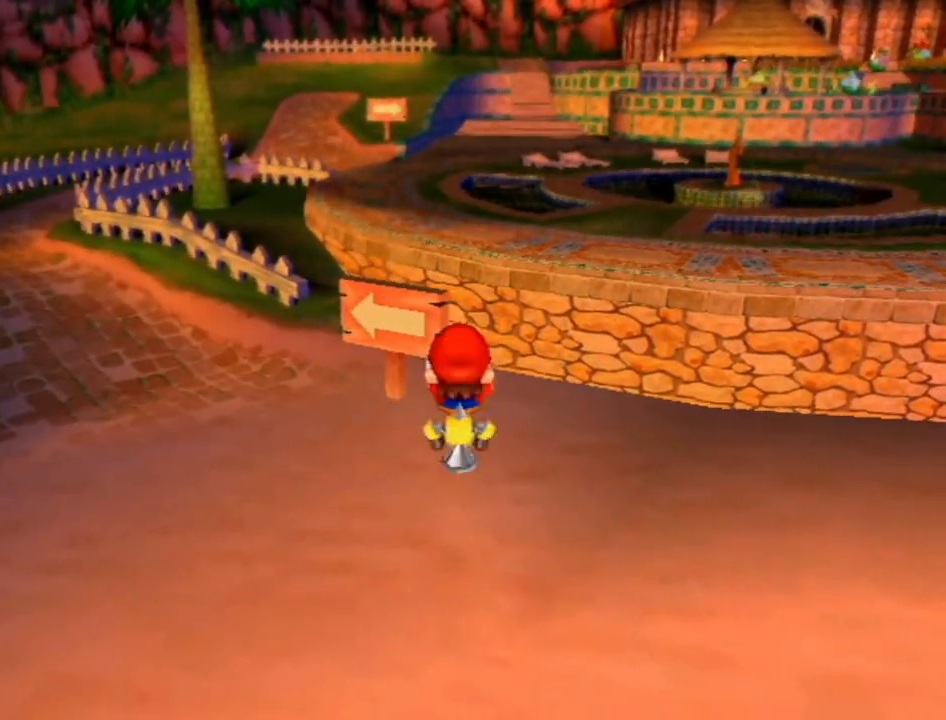
{"buttons": [], "left_stick": "up-right", "right_stick": "center", "events": []}
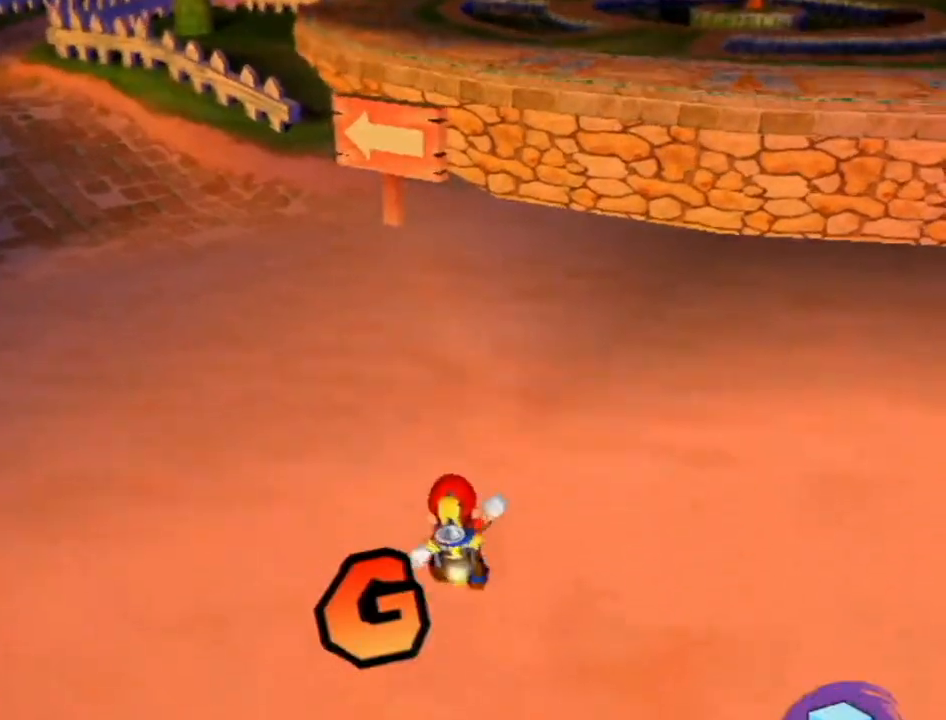
{"buttons": [], "left_stick": "up-right", "right_stick": "center", "events": []}
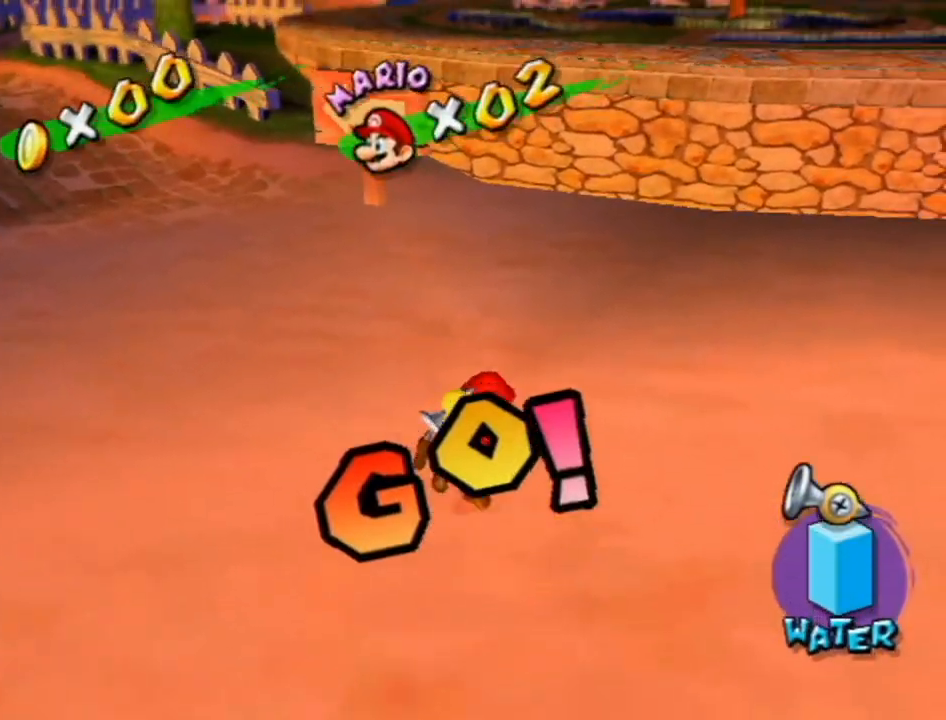
{"buttons": ["A"], "left_stick": "up-right", "right_stick": "center", "events": [[117, "B", "down"], [167, "B", "up"], [483, "A", "down"]]}
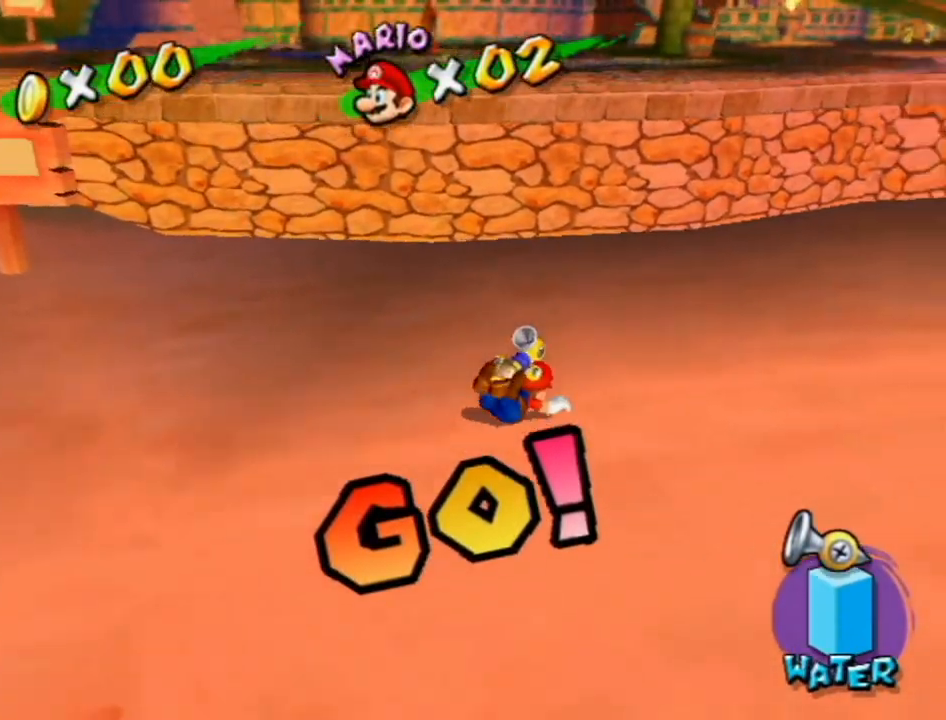
{"buttons": [], "left_stick": "up-right", "right_stick": "center", "events": [[150, "A", "up"], [333, "right_stick", "right"], [417, "right_stick", "center"]]}
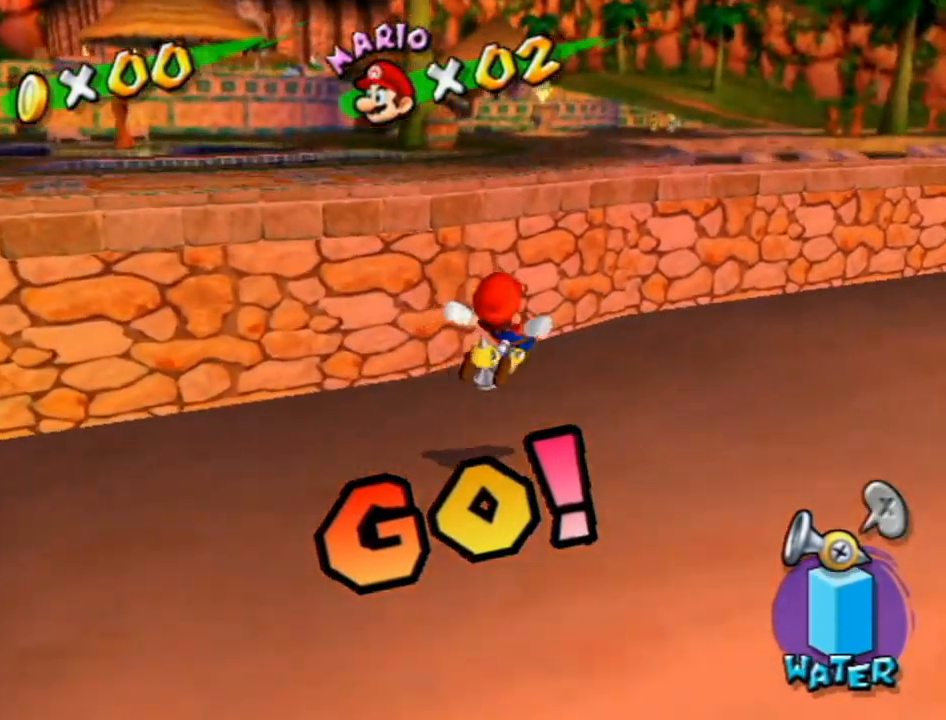
{"buttons": ["A", "R1"], "left_stick": "up", "right_stick": "center", "events": [[50, "left_stick", "up"], [150, "A", "down"], [150, "R1", "down"]]}